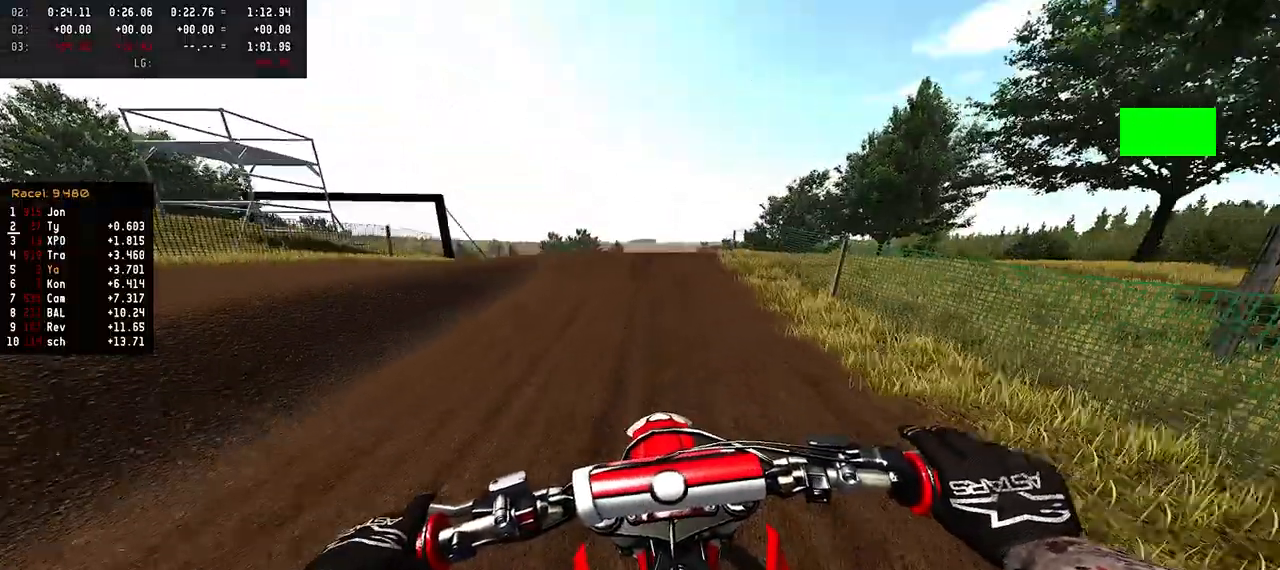
Gameplay with a controller (PlayStation layout); each line is a JSON object with the inputs held at the frame after it. "events" lists button and stick changes between this image and that frame as [ms after this image, input, new state], when the widget could be followed in between.
{"buttons": ["R2"], "left_stick": "center", "right_stick": "up", "events": [[183, "R3", "down"], [183, "right_stick", "center"], [300, "R3", "up"], [383, "right_stick", "up"]]}
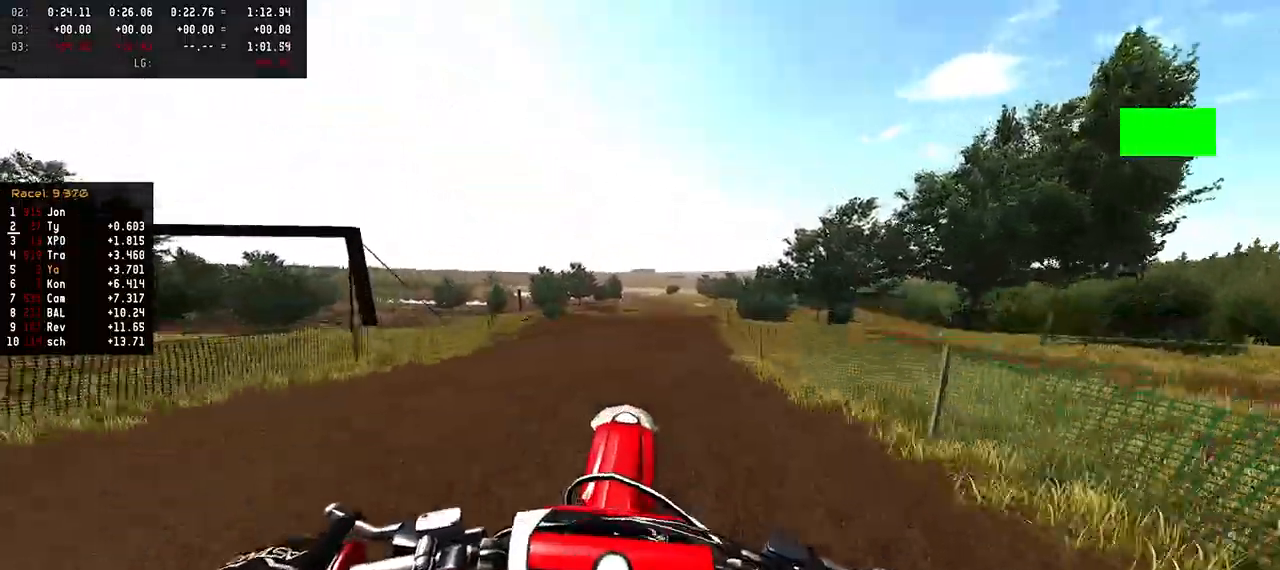
{"buttons": ["R2"], "left_stick": "center", "right_stick": "center", "events": [[300, "right_stick", "center"], [317, "R2", "up"], [417, "TRIANGLE", "down"], [467, "R2", "down"], [500, "TRIANGLE", "up"]]}
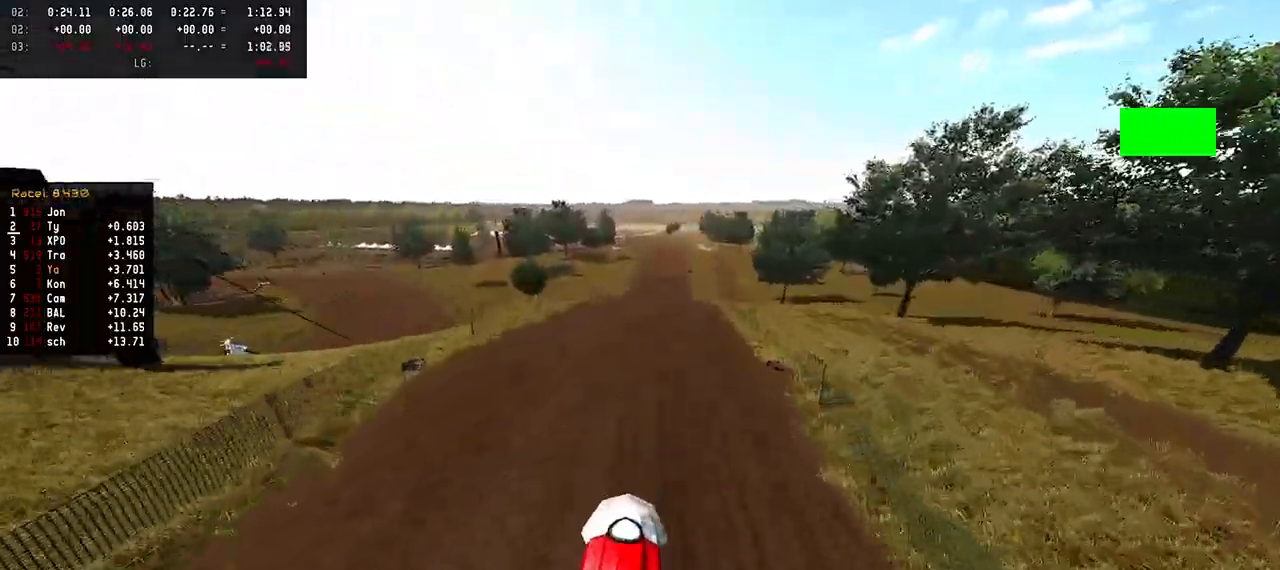
{"buttons": ["R2"], "left_stick": "center", "right_stick": "up", "events": [[233, "right_stick", "up"]]}
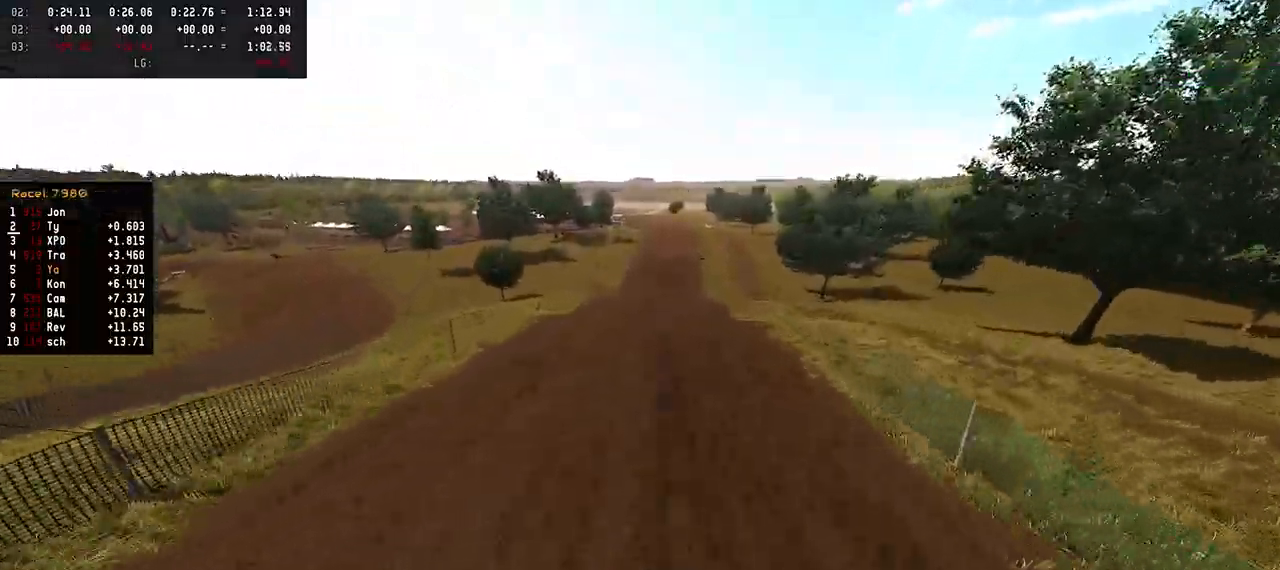
{"buttons": ["R2", "R3"], "left_stick": "center", "right_stick": "center", "events": [[67, "right_stick", "center"], [100, "left_stick", "right"], [317, "left_stick", "center"], [450, "R3", "down"]]}
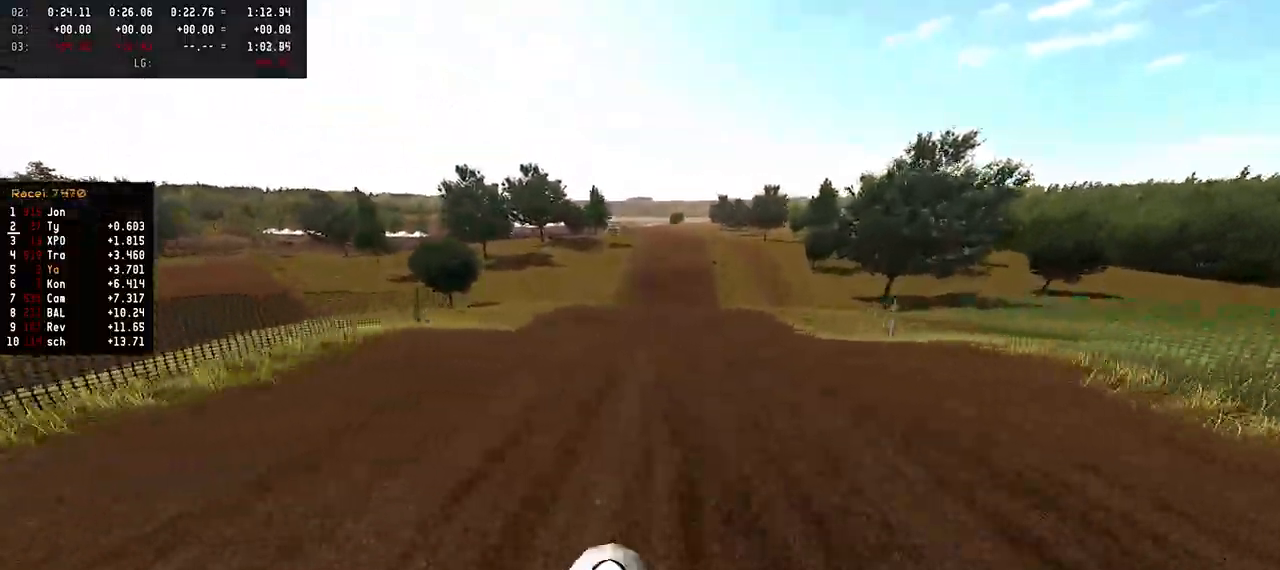
{"buttons": [], "left_stick": "center", "right_stick": "up", "events": [[33, "R3", "up"], [183, "R3", "down"], [267, "R1", "down"], [300, "R3", "up"], [300, "right_stick", "up"], [350, "R1", "up"], [383, "R2", "up"]]}
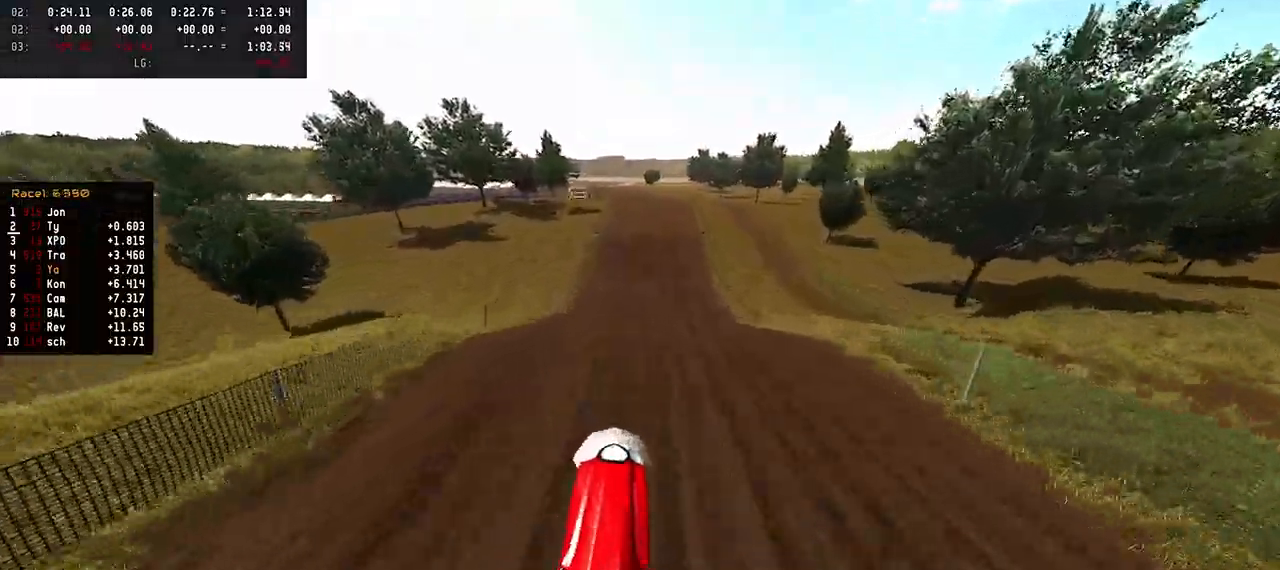
{"buttons": ["R2"], "left_stick": "center", "right_stick": "down", "events": [[183, "R2", "down"], [267, "right_stick", "center"], [317, "right_stick", "down"]]}
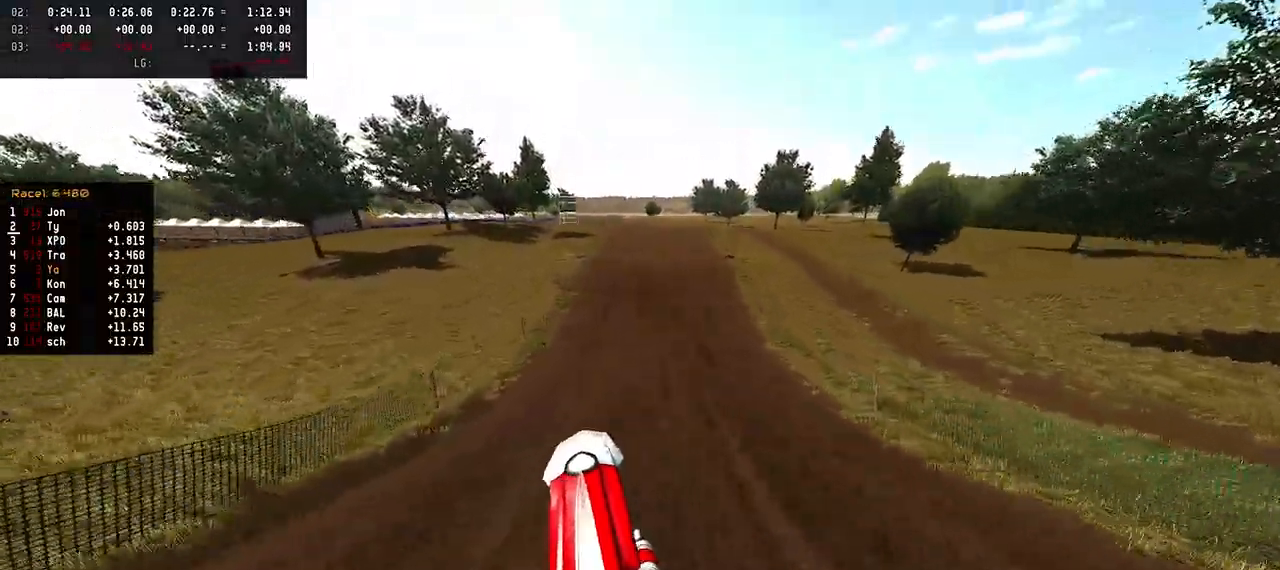
{"buttons": ["R2"], "left_stick": "center", "right_stick": "down", "events": []}
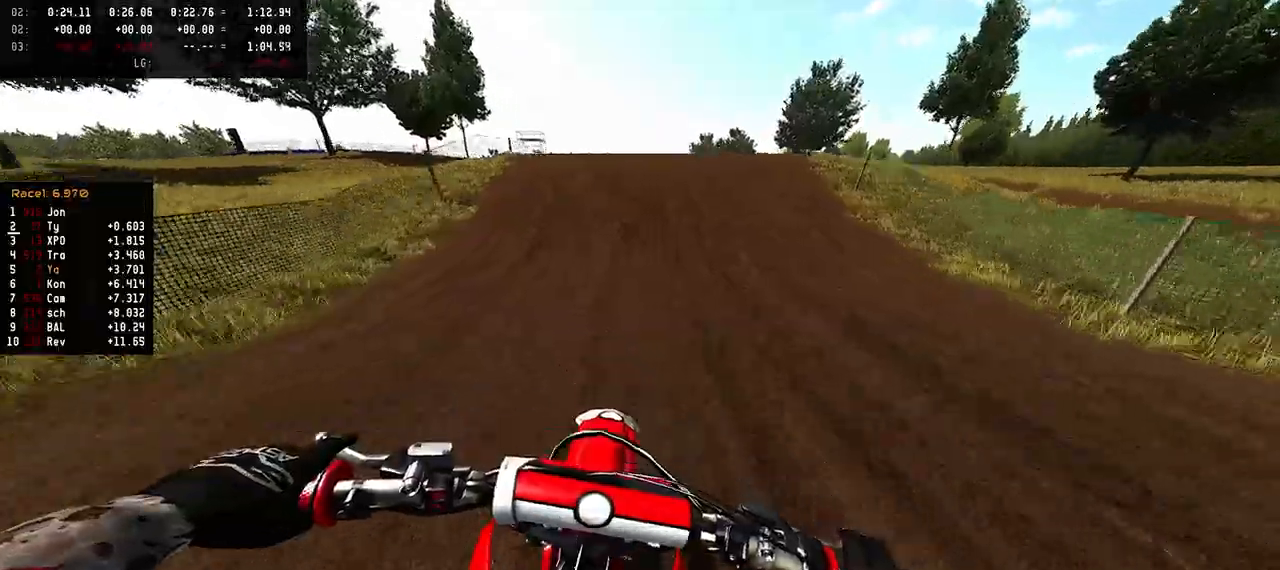
{"buttons": ["R2"], "left_stick": "left", "right_stick": "right", "events": [[83, "R1", "down"], [100, "right_stick", "down-left"], [133, "R1", "up"], [217, "R3", "down"], [250, "left_stick", "left"], [283, "R3", "up"], [283, "right_stick", "down"], [383, "R3", "down"], [417, "right_stick", "right"], [483, "R3", "up"]]}
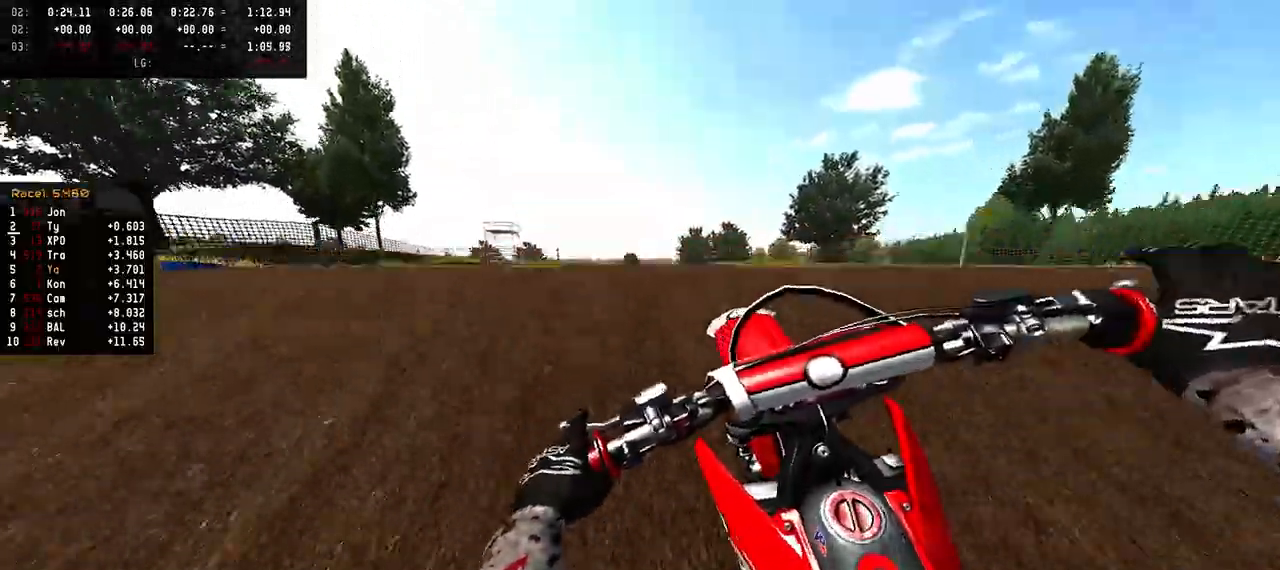
{"buttons": ["R2"], "left_stick": "center", "right_stick": "up-right", "events": [[33, "left_stick", "right"], [33, "right_stick", "up-right"], [100, "R2", "up"], [150, "right_stick", "center"], [250, "R2", "down"], [250, "left_stick", "up-right"], [400, "right_stick", "up-right"], [500, "left_stick", "center"]]}
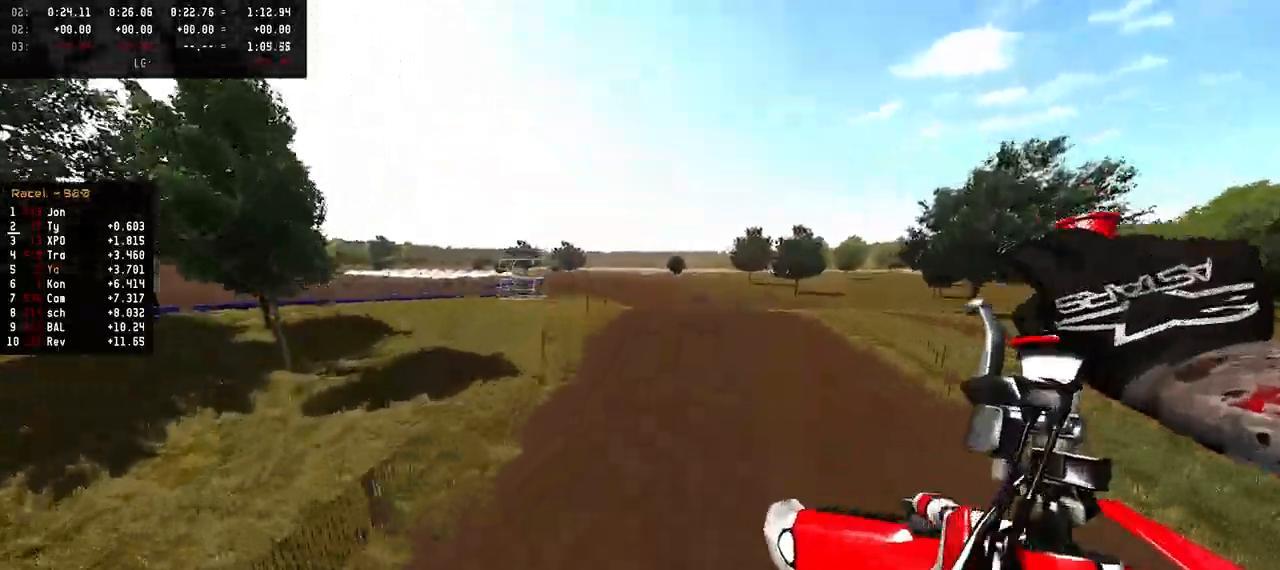
{"buttons": ["R2"], "left_stick": "center", "right_stick": "up-right", "events": []}
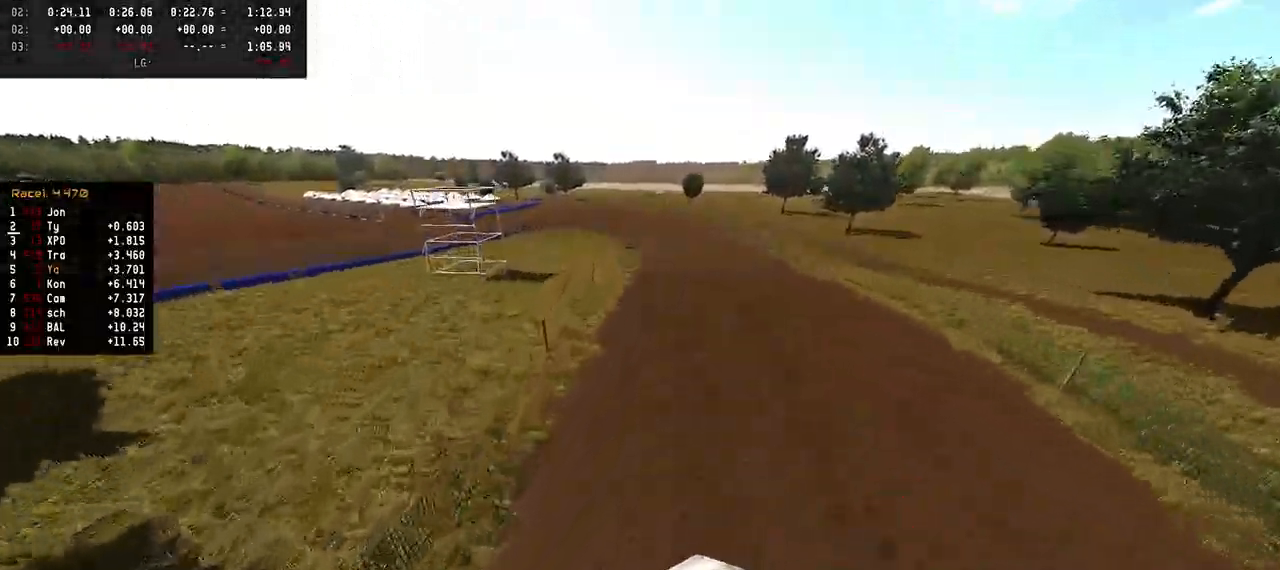
{"buttons": ["R2"], "left_stick": "center", "right_stick": "up-right", "events": []}
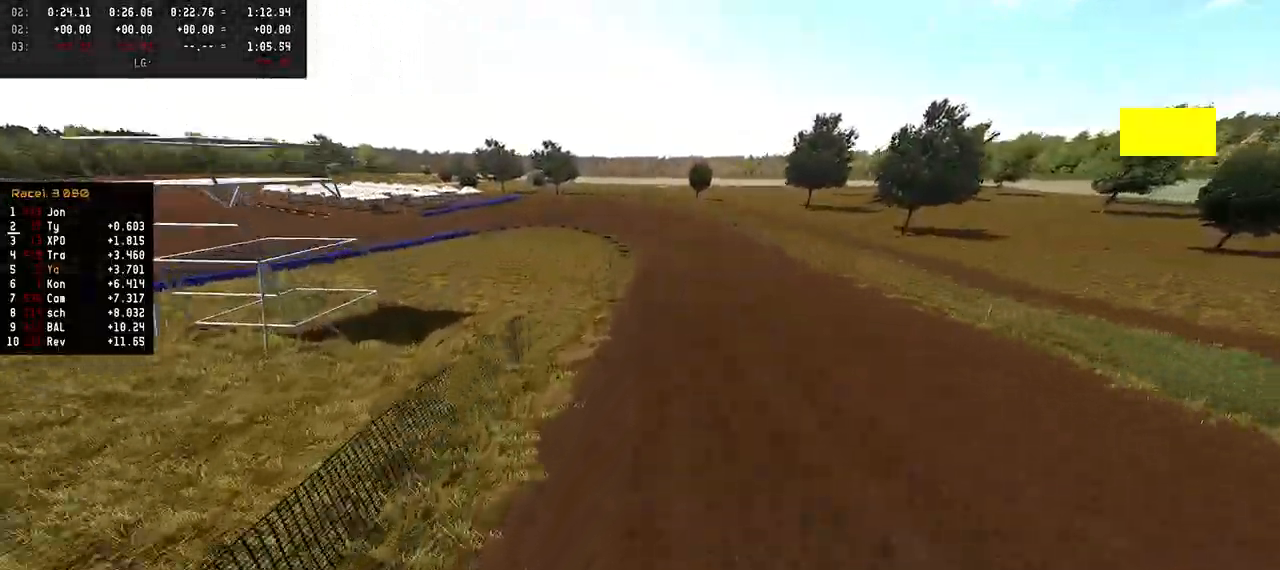
{"buttons": ["R2"], "left_stick": "center", "right_stick": "down", "events": [[83, "right_stick", "center"], [250, "R3", "down"], [317, "right_stick", "down"], [333, "R3", "up"]]}
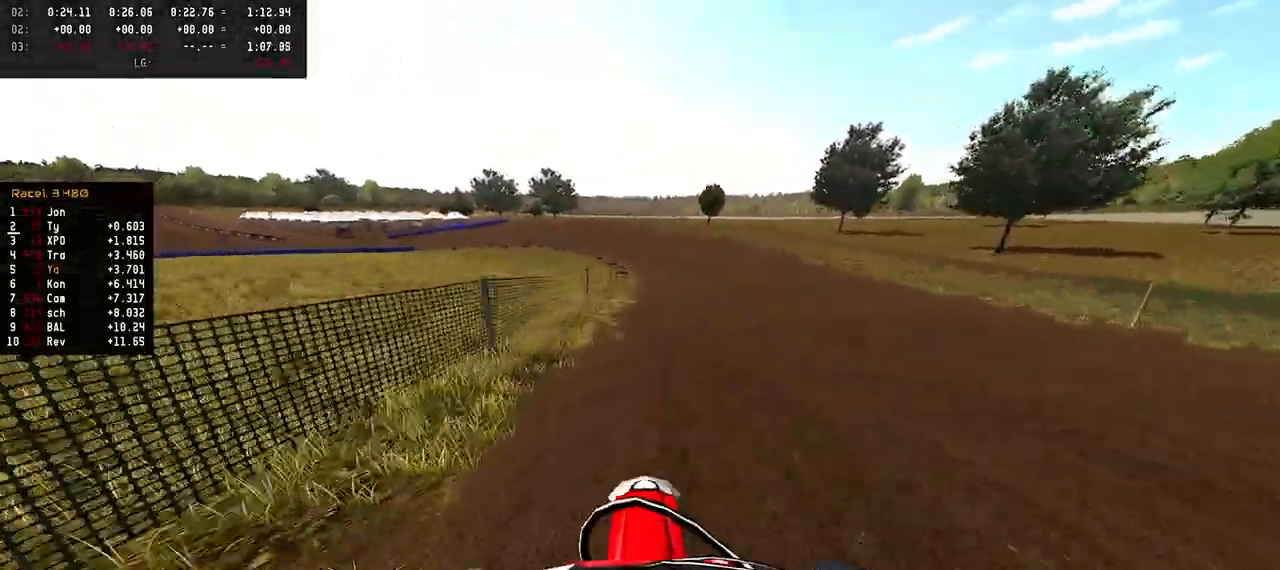
{"buttons": ["SQUARE"], "left_stick": "center", "right_stick": "center", "events": [[100, "right_stick", "center"], [183, "R2", "up"], [317, "R2", "down"], [417, "SQUARE", "down"], [467, "R2", "up"]]}
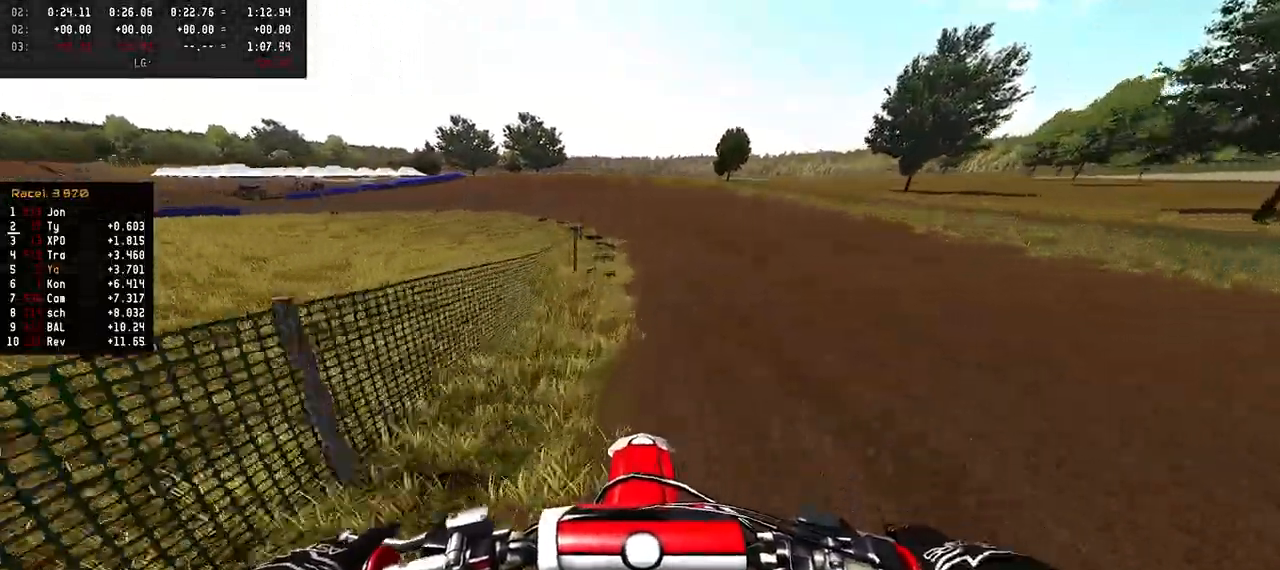
{"buttons": ["L2"], "left_stick": "left", "right_stick": "center", "events": [[50, "SQUARE", "up"], [283, "L2", "down"], [400, "left_stick", "left"]]}
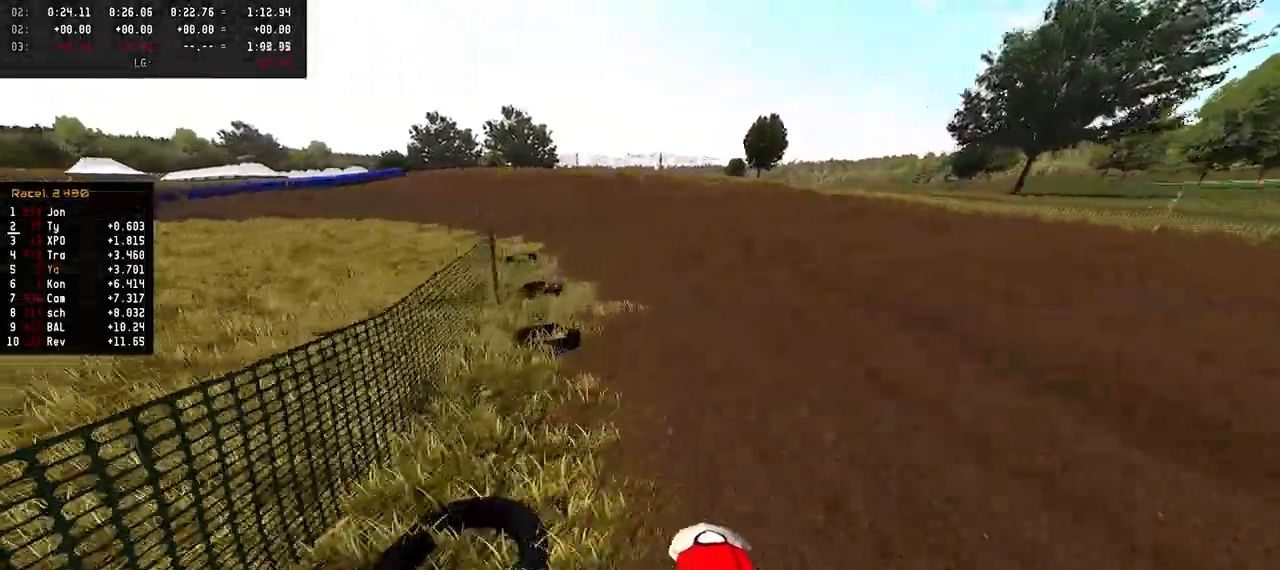
{"buttons": ["L2"], "left_stick": "left", "right_stick": "center", "events": []}
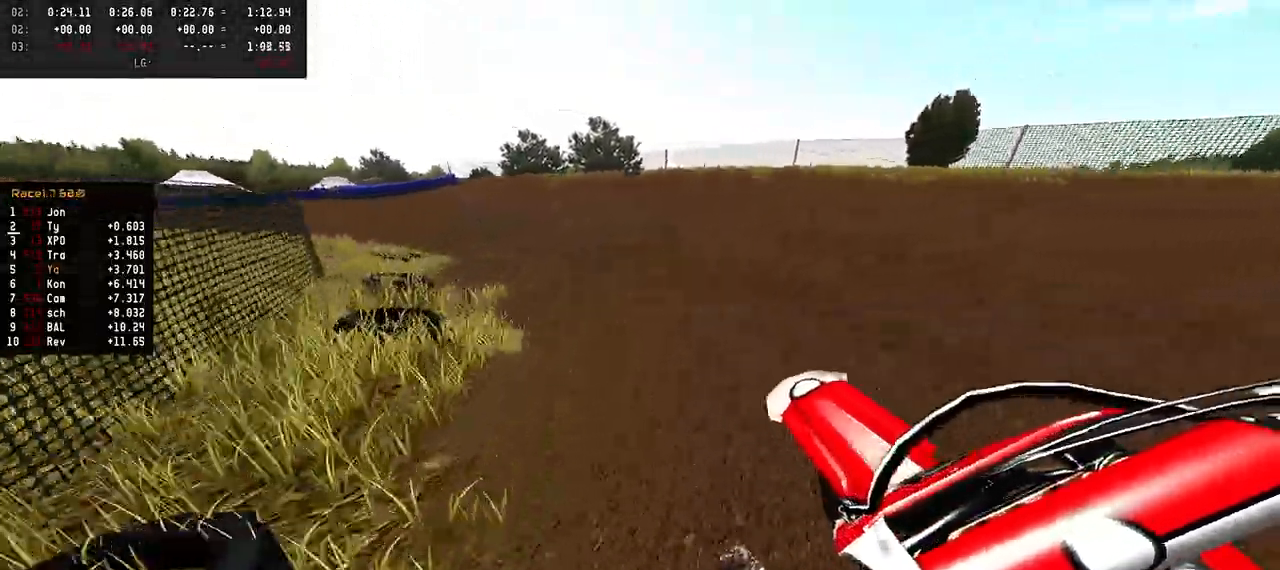
{"buttons": [], "left_stick": "left", "right_stick": "center", "events": [[217, "L2", "up"]]}
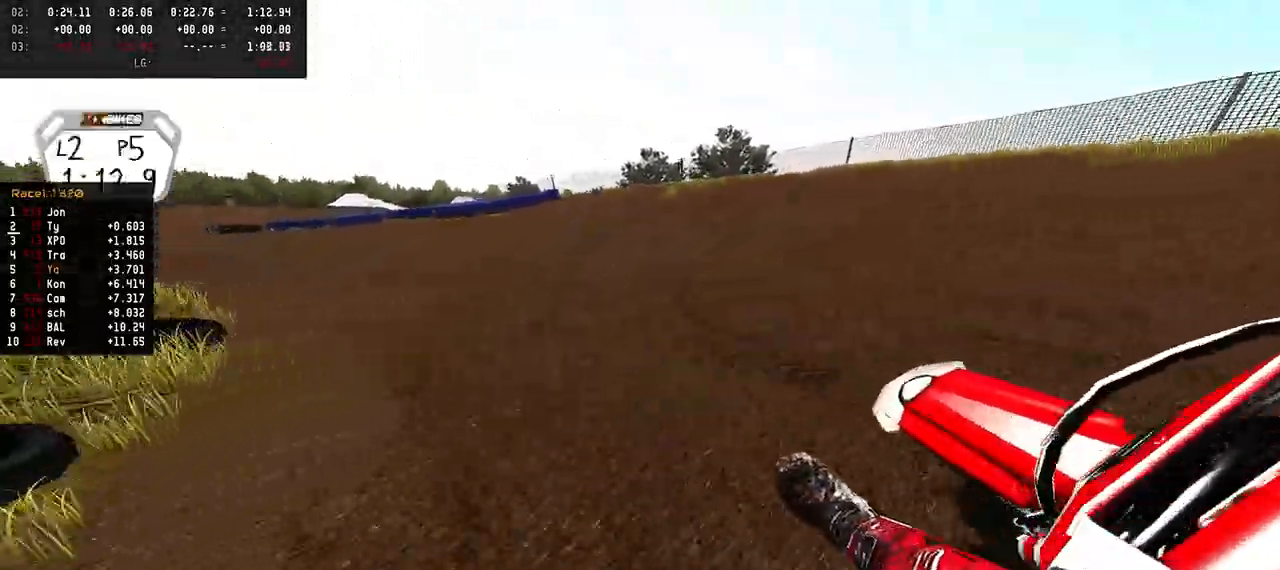
{"buttons": ["R2"], "left_stick": "left", "right_stick": "up", "events": [[167, "R2", "down"], [167, "right_stick", "up"]]}
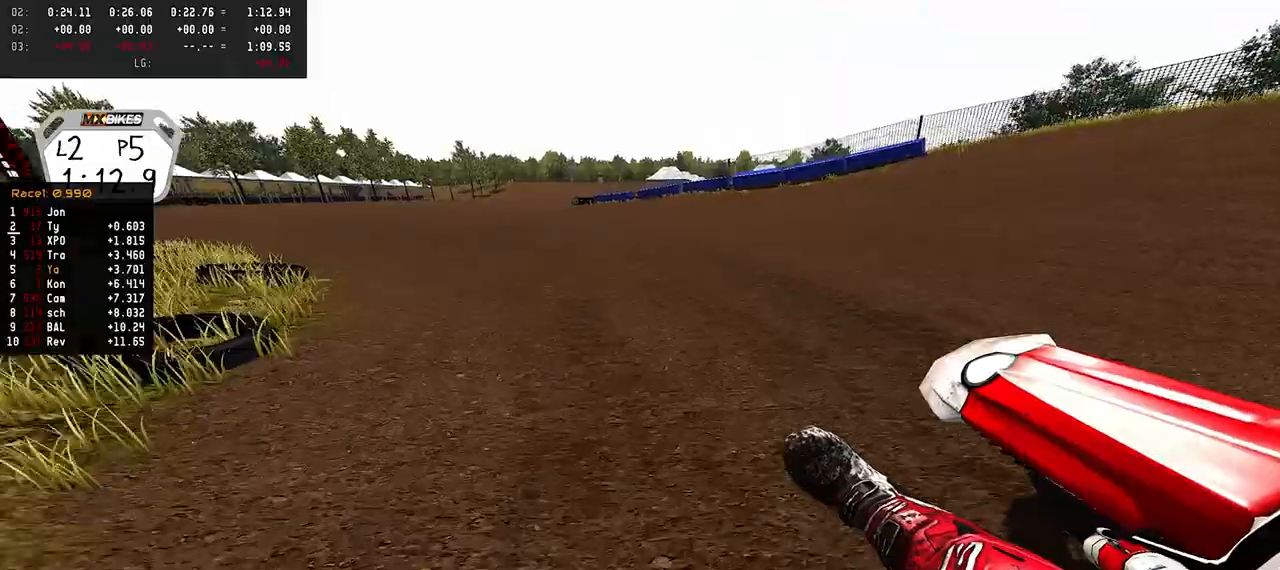
{"buttons": ["R2"], "left_stick": "left", "right_stick": "up", "events": []}
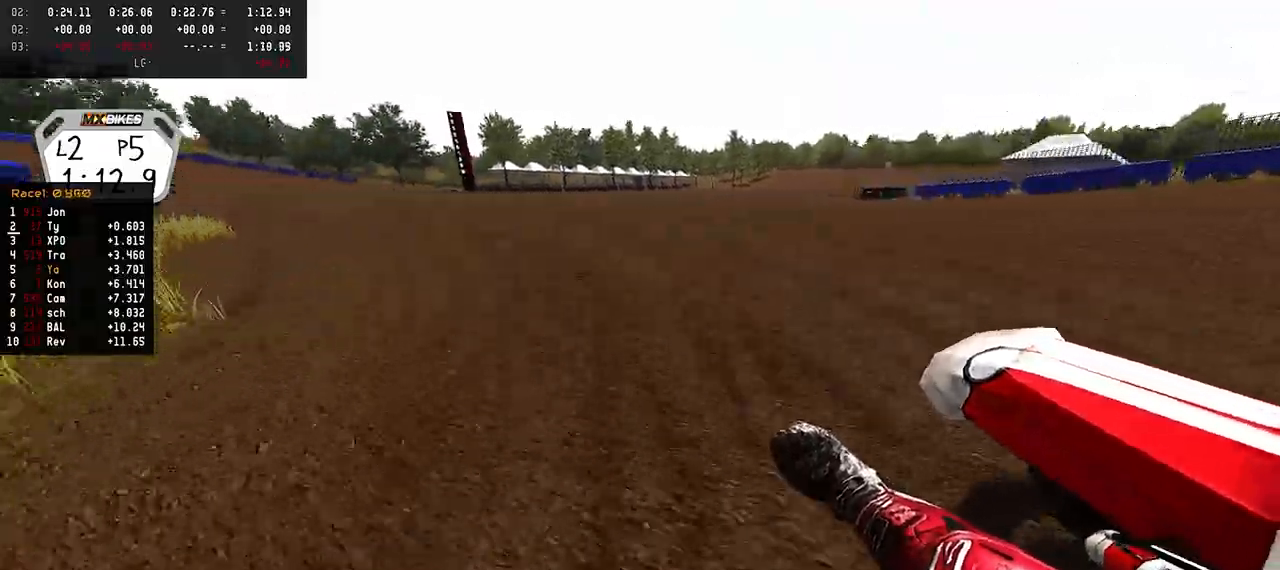
{"buttons": ["R2"], "left_stick": "left", "right_stick": "up", "events": []}
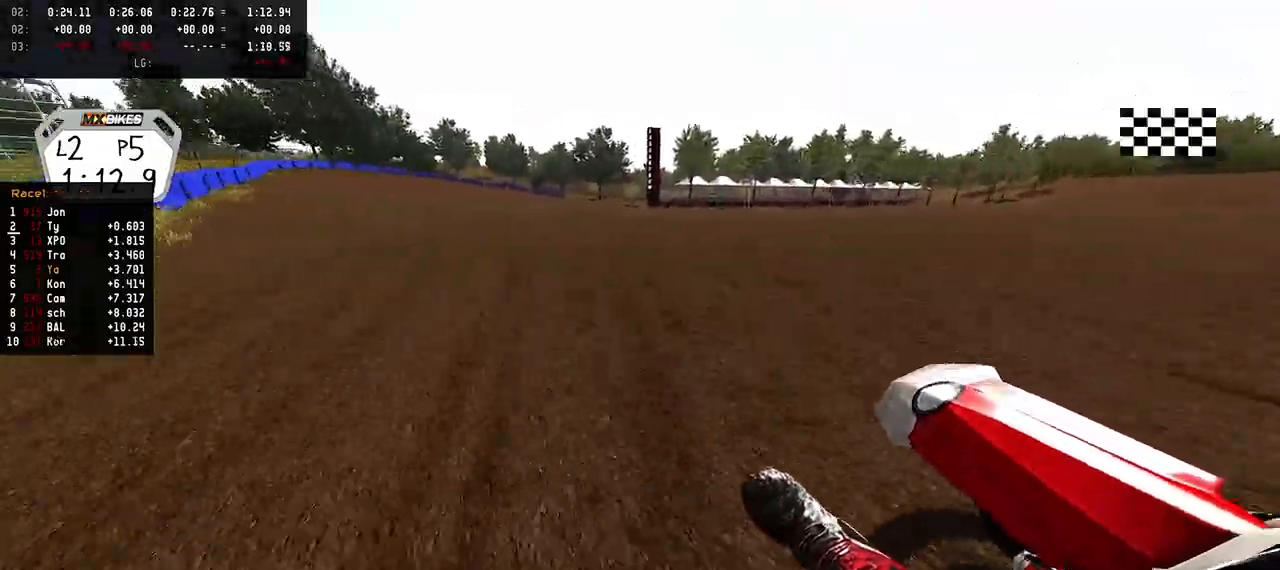
{"buttons": ["R2"], "left_stick": "right", "right_stick": "down", "events": [[17, "right_stick", "center"], [133, "right_stick", "down"], [233, "left_stick", "center"], [467, "left_stick", "right"]]}
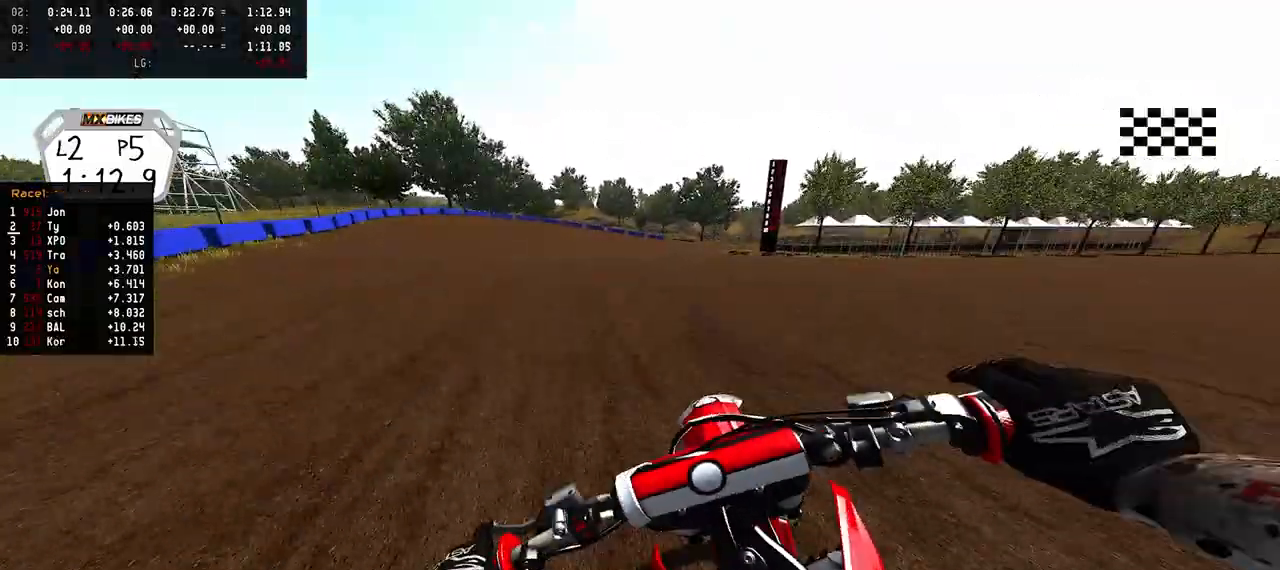
{"buttons": [], "left_stick": "right", "right_stick": "center", "events": [[267, "right_stick", "center"], [333, "R2", "up"]]}
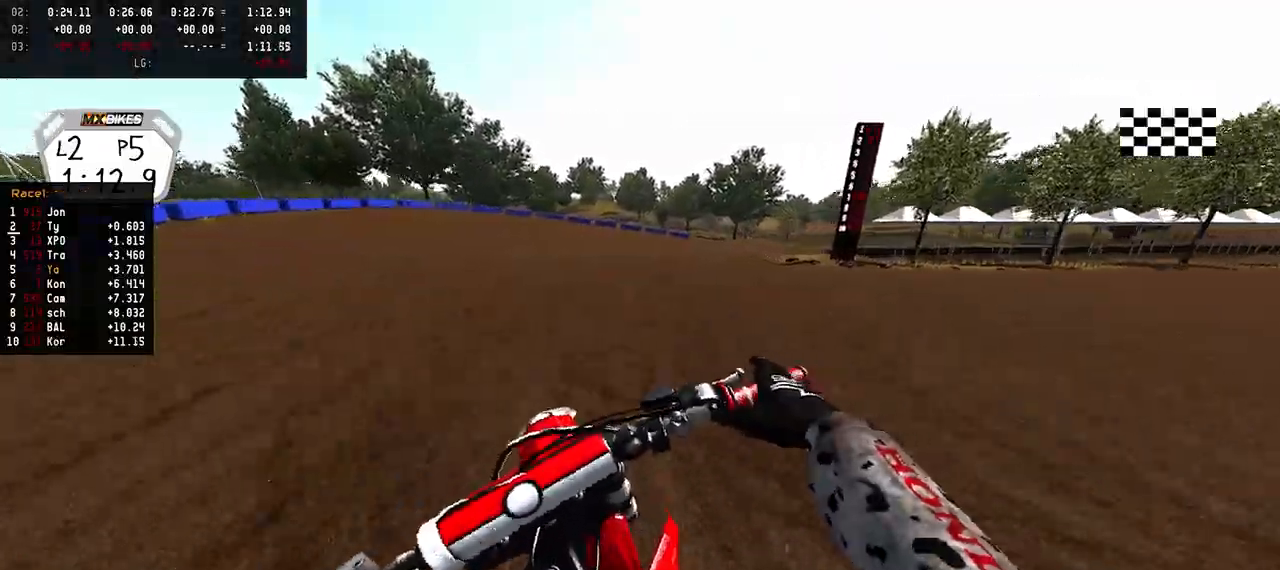
{"buttons": ["R2"], "left_stick": "right", "right_stick": "center", "events": [[50, "R2", "down"]]}
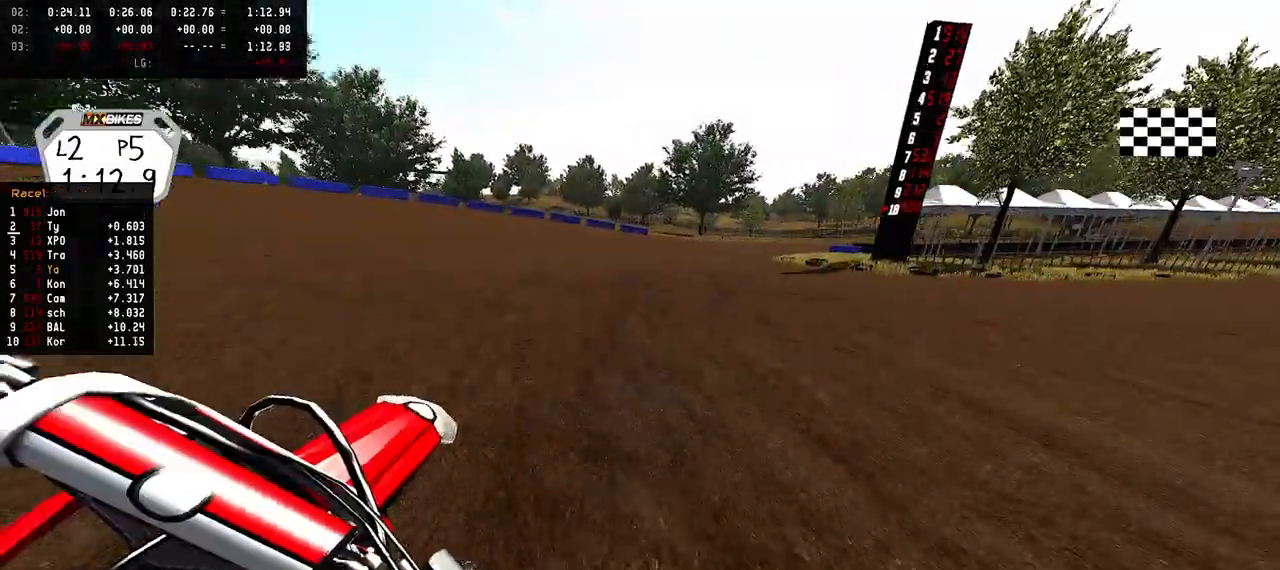
{"buttons": ["R2"], "left_stick": "right", "right_stick": "center", "events": [[50, "R1", "down"], [133, "R1", "up"]]}
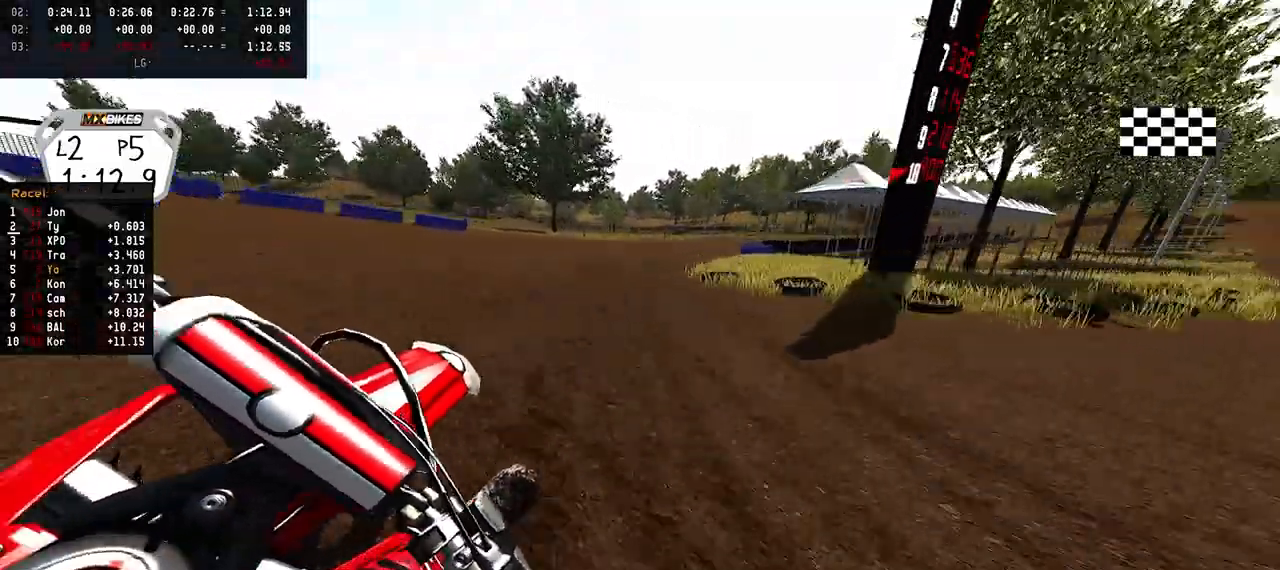
{"buttons": ["R2"], "left_stick": "right", "right_stick": "center", "events": [[167, "L1", "down"], [217, "L1", "up"]]}
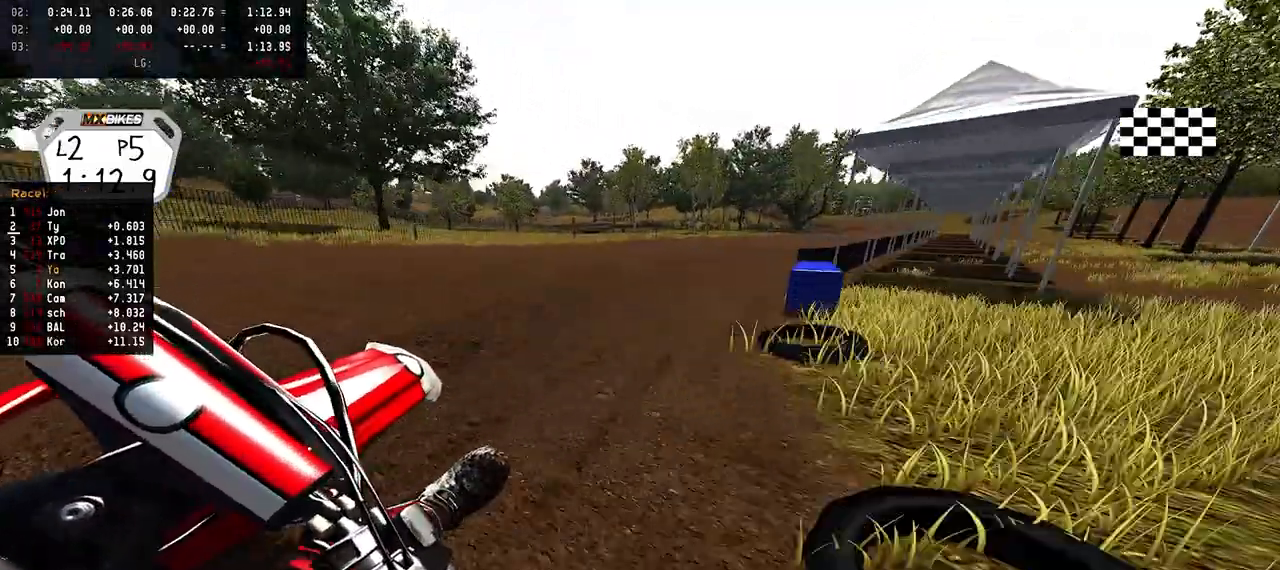
{"buttons": ["R2"], "left_stick": "right", "right_stick": "center", "events": []}
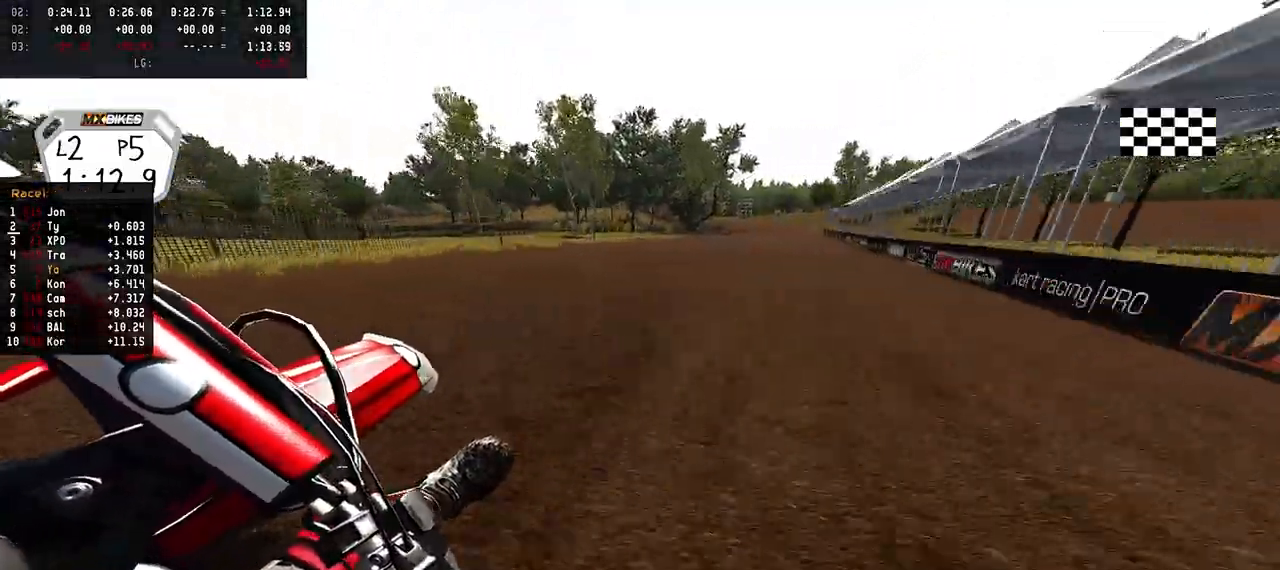
{"buttons": ["R2"], "left_stick": "right", "right_stick": "down", "events": [[83, "right_stick", "down"], [417, "R1", "down"], [467, "R1", "up"]]}
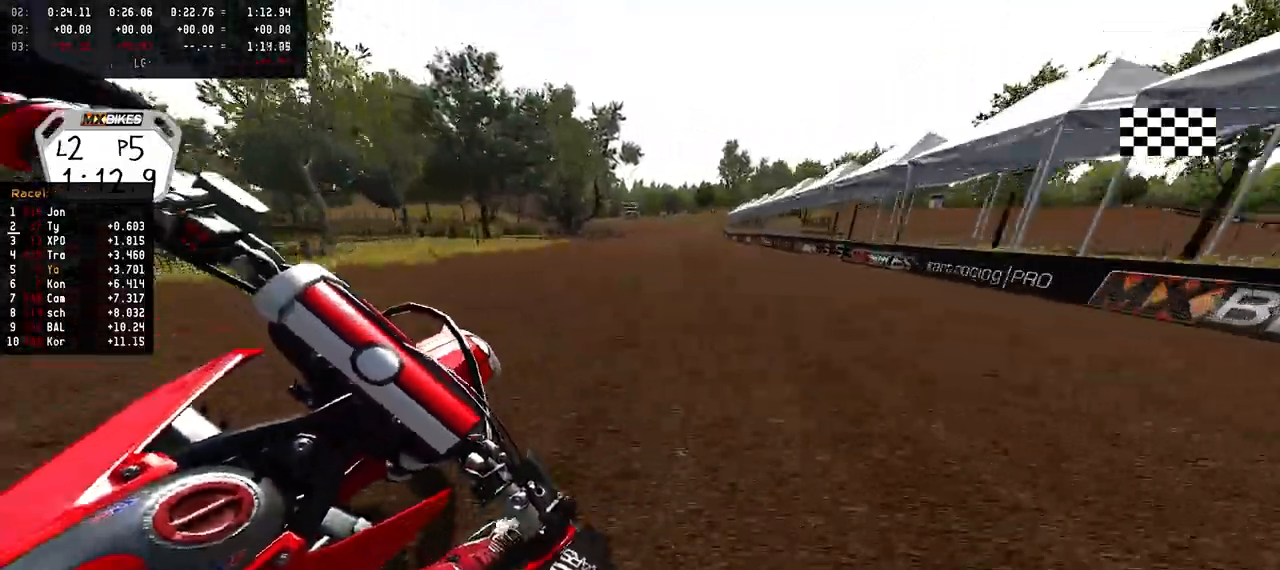
{"buttons": ["R2"], "left_stick": "center", "right_stick": "center", "events": [[33, "left_stick", "center"], [33, "right_stick", "center"], [183, "TRIANGLE", "down"], [267, "TRIANGLE", "up"]]}
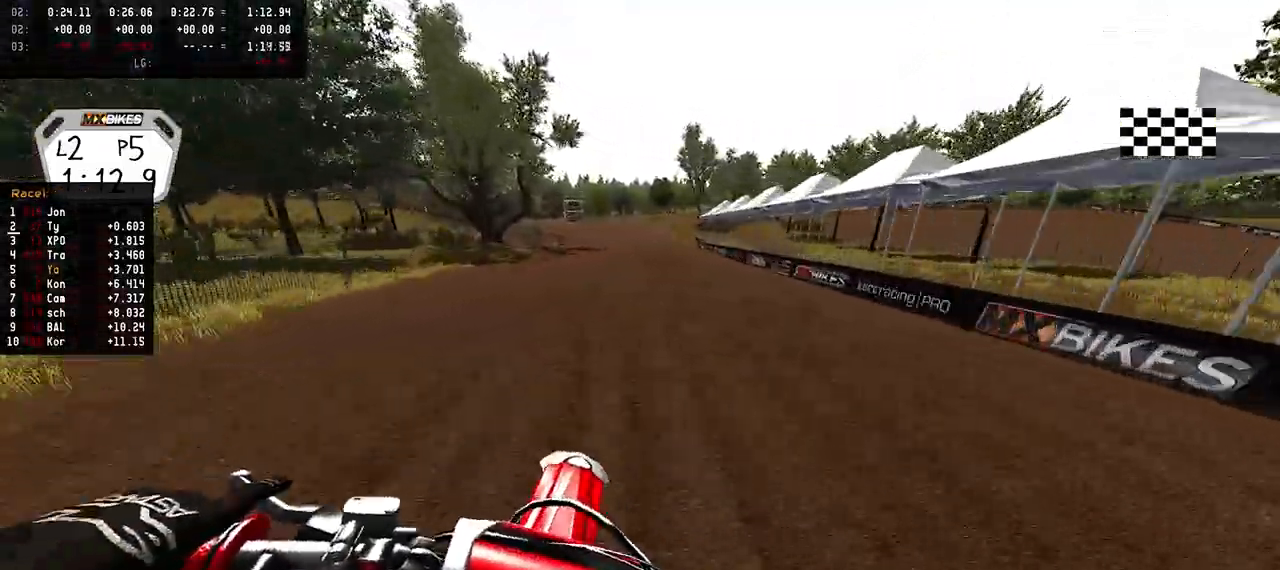
{"buttons": ["R2"], "left_stick": "left", "right_stick": "center", "events": [[33, "left_stick", "left"]]}
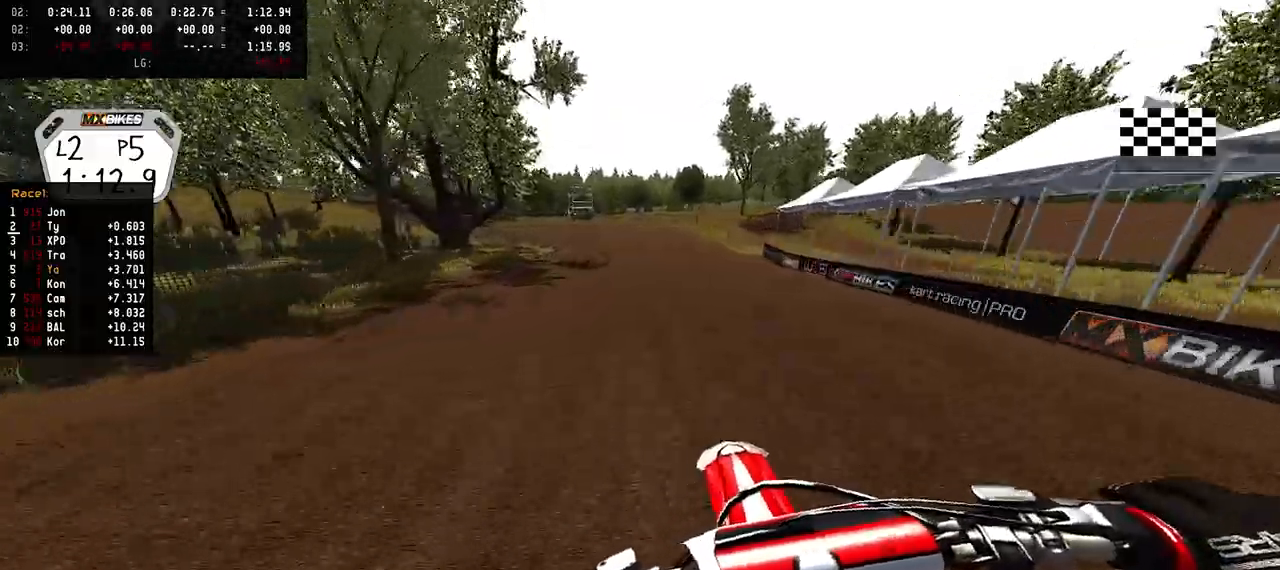
{"buttons": [], "left_stick": "left", "right_stick": "center", "events": [[467, "R2", "up"]]}
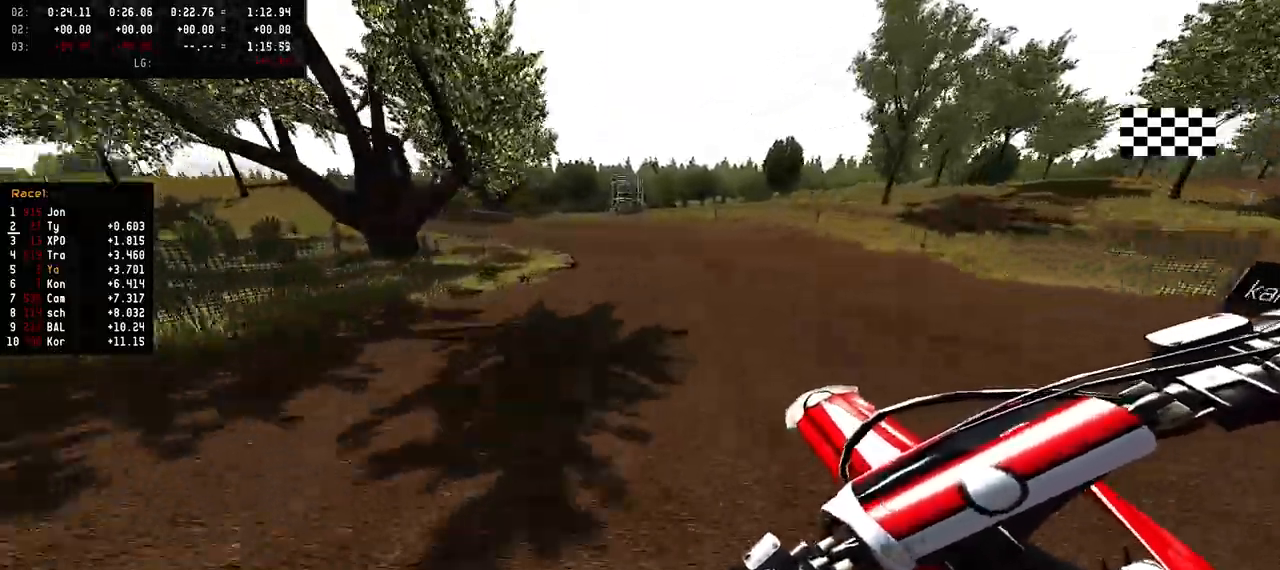
{"buttons": ["L2"], "left_stick": "left", "right_stick": "center", "events": [[217, "L2", "down"]]}